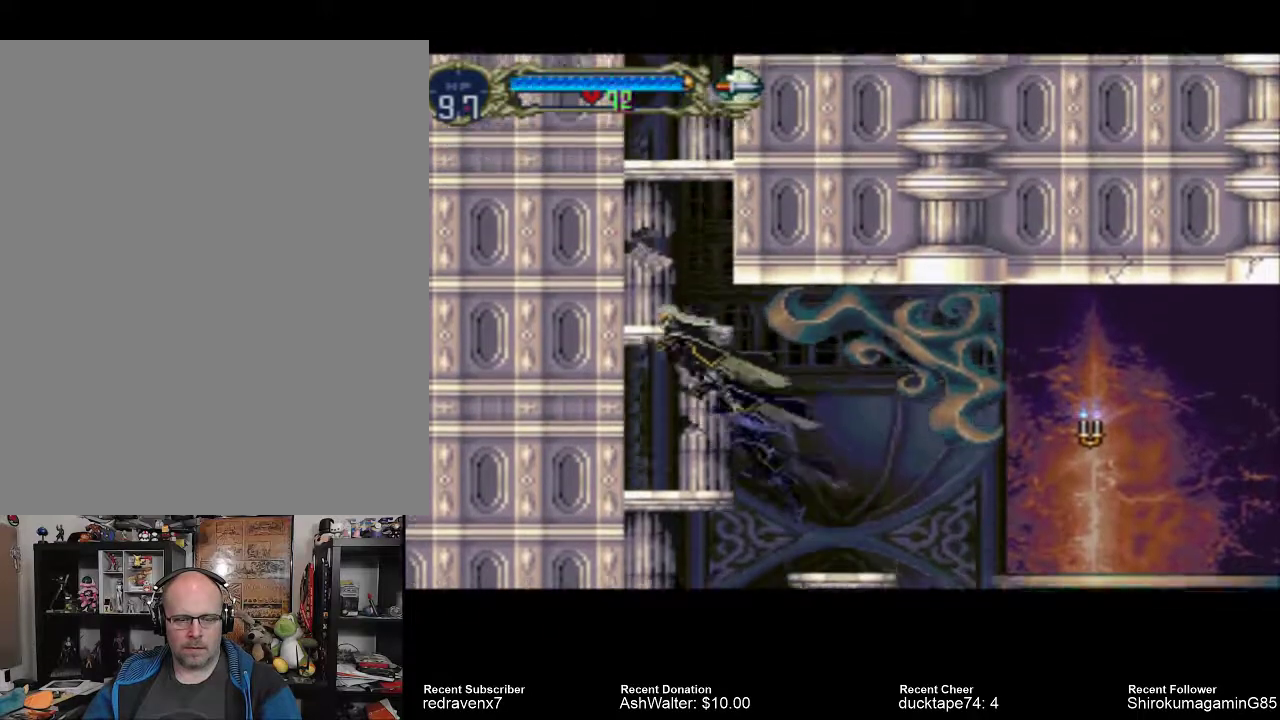
Gameplay with a controller (PlayStation layout); each line is a JSON object with the inputs held at the frame after it (dt_ms = milliseconds from this image to that frame). "events" lists button and stick changes between this image and that frame as [ms after this image, input, new state], when the widget could be followed in between. Not read: L2 L3 R2 R3.
{"dt_ms": 500, "buttons": [], "left_stick": "center", "right_stick": "center", "events": [[33, "CROSS", "up"]]}
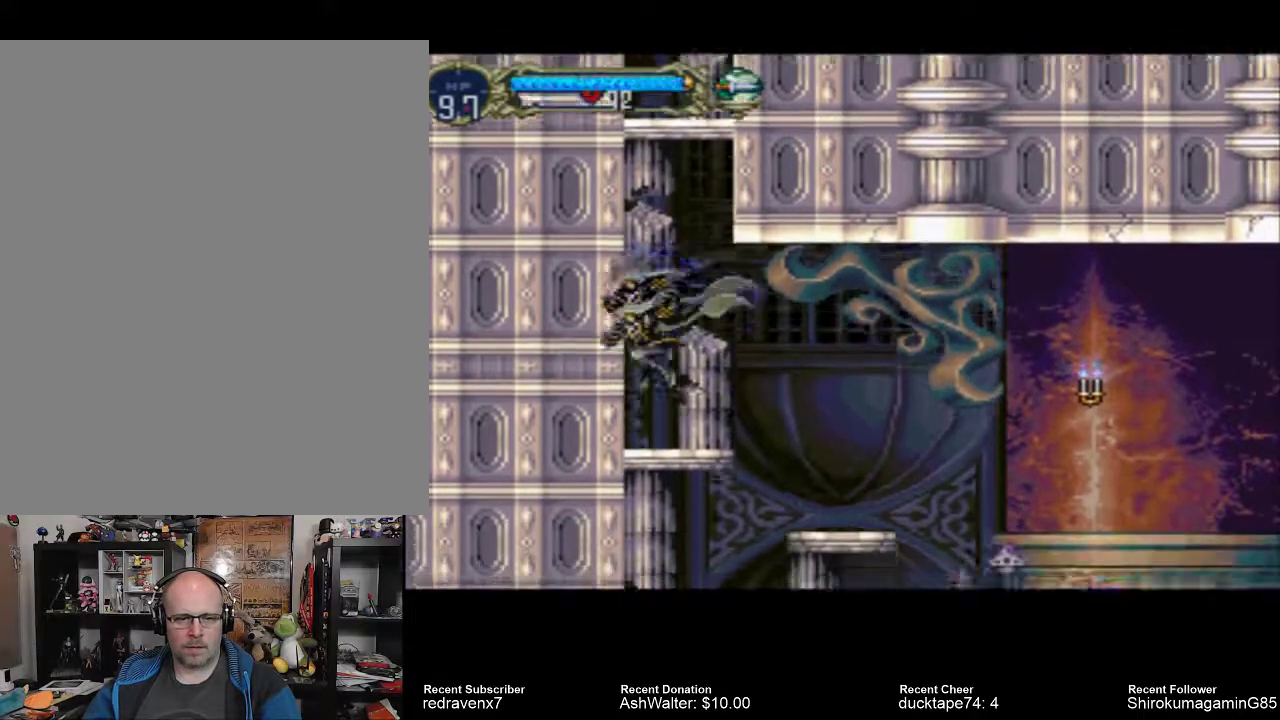
{"dt_ms": 500, "buttons": ["CROSS"], "left_stick": "center", "right_stick": "center", "events": [[200, "CROSS", "down"]]}
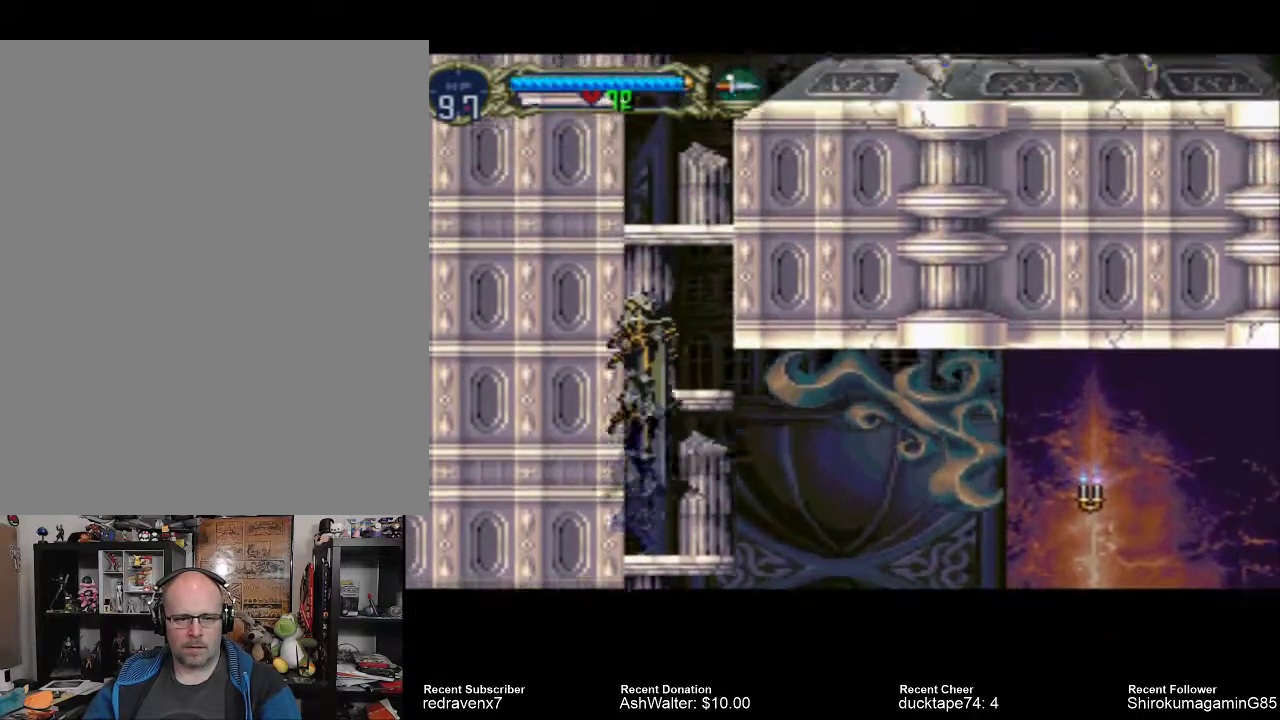
{"dt_ms": 1000, "buttons": ["CROSS"], "left_stick": "center", "right_stick": "center"}
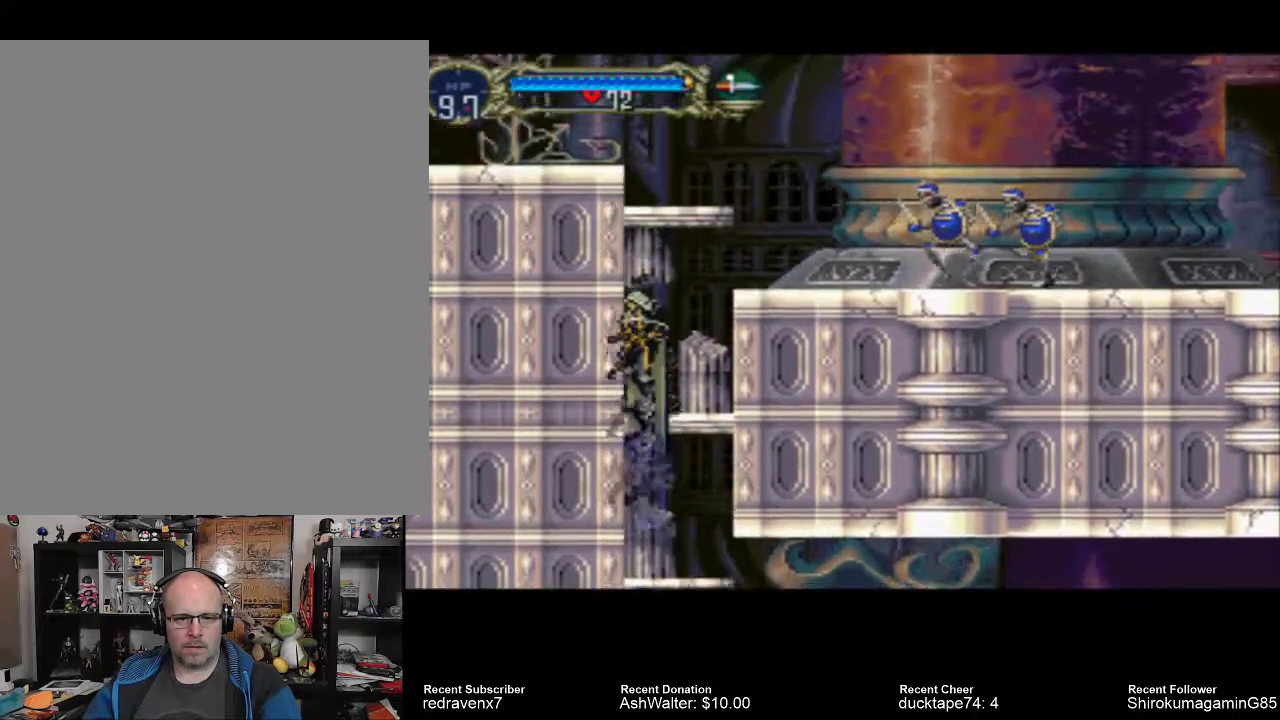
{"dt_ms": 500, "buttons": ["CROSS"], "left_stick": "center", "right_stick": "center", "events": [[100, "CROSS", "up"], [467, "CROSS", "down"]]}
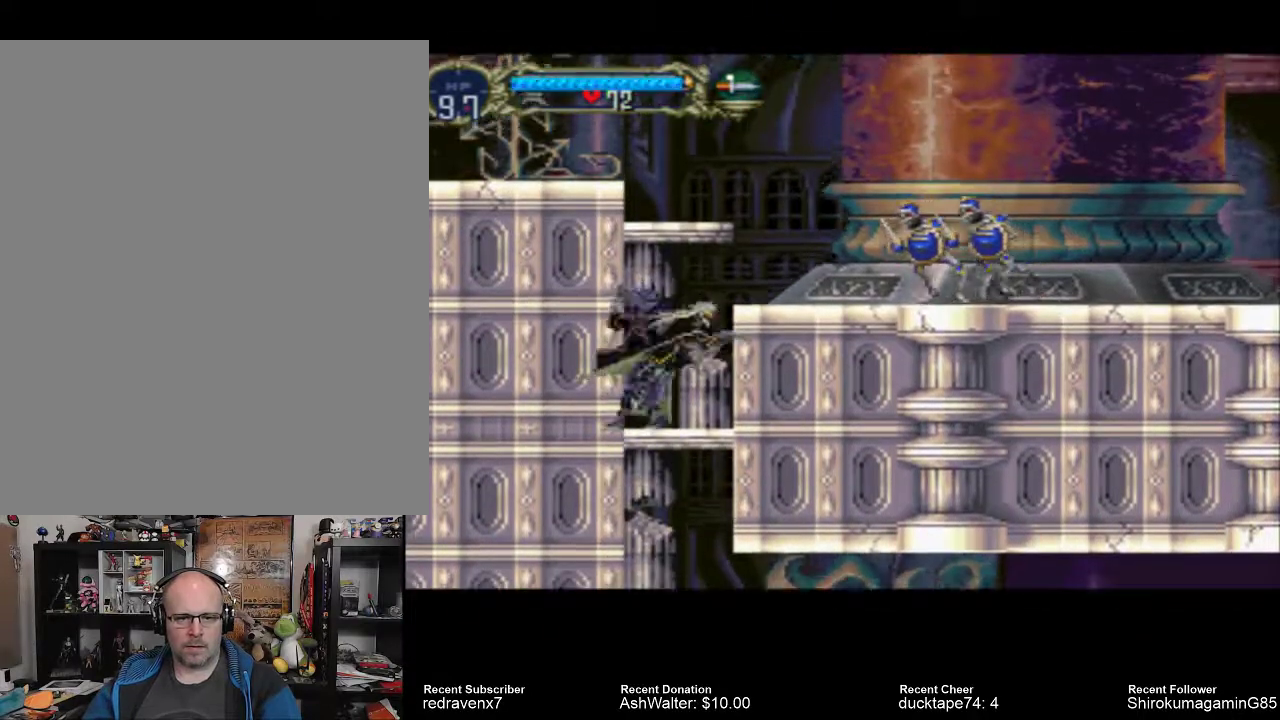
{"dt_ms": 500, "buttons": [], "left_stick": "center", "right_stick": "center", "events": [[133, "CROSS", "up"], [200, "SQUARE", "down"], [300, "SQUARE", "up"]]}
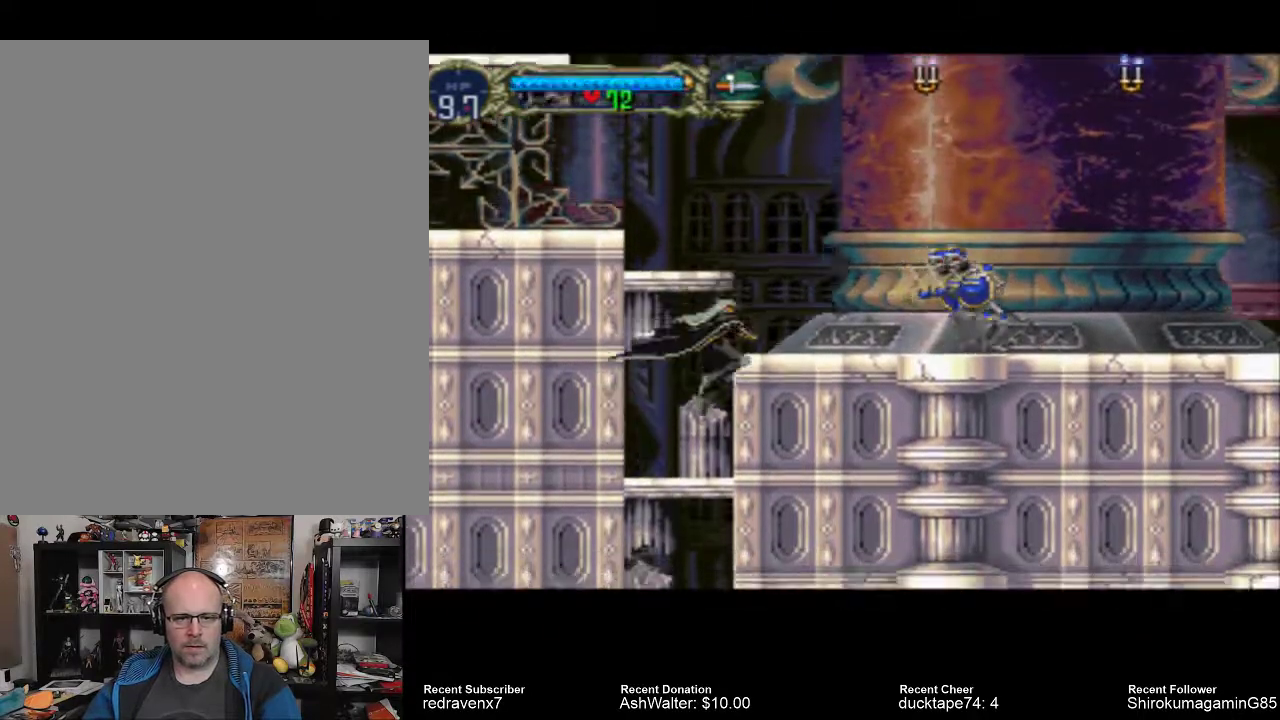
{"dt_ms": 1000, "buttons": [], "left_stick": "center", "right_stick": "center"}
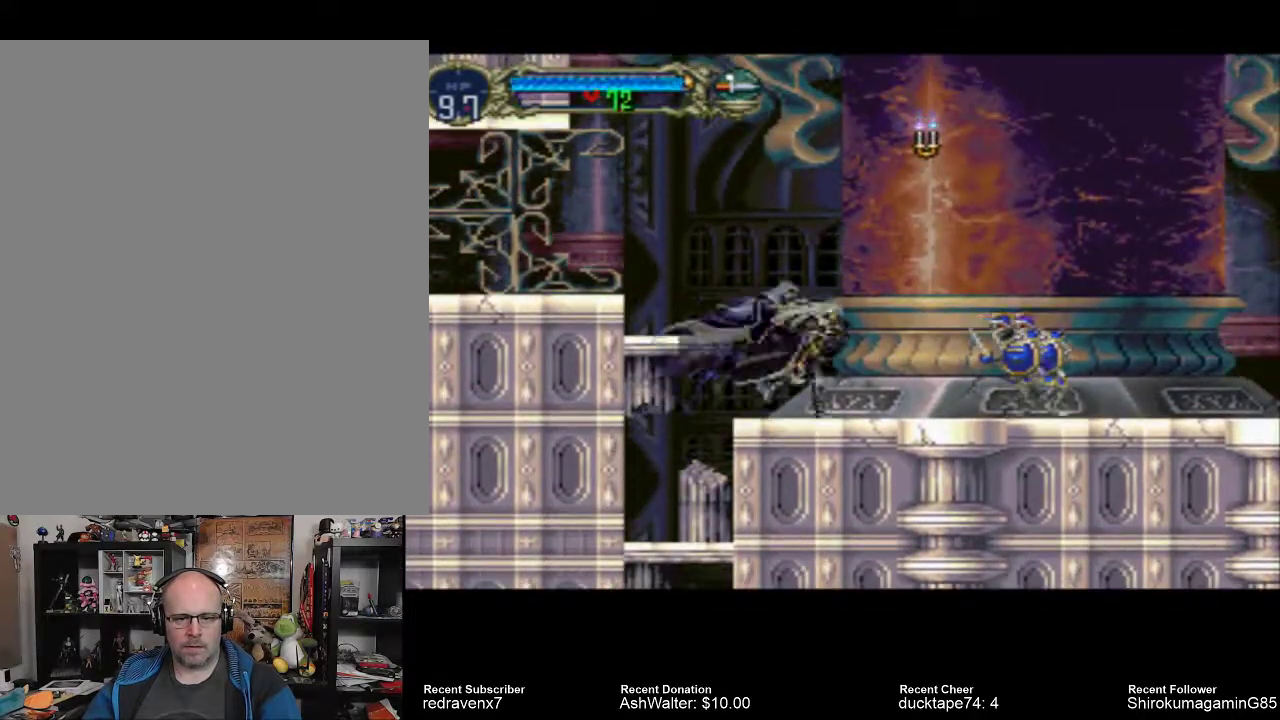
{"dt_ms": 500, "buttons": [], "left_stick": "center", "right_stick": "center", "events": [[167, "SQUARE", "down"], [300, "SQUARE", "up"]]}
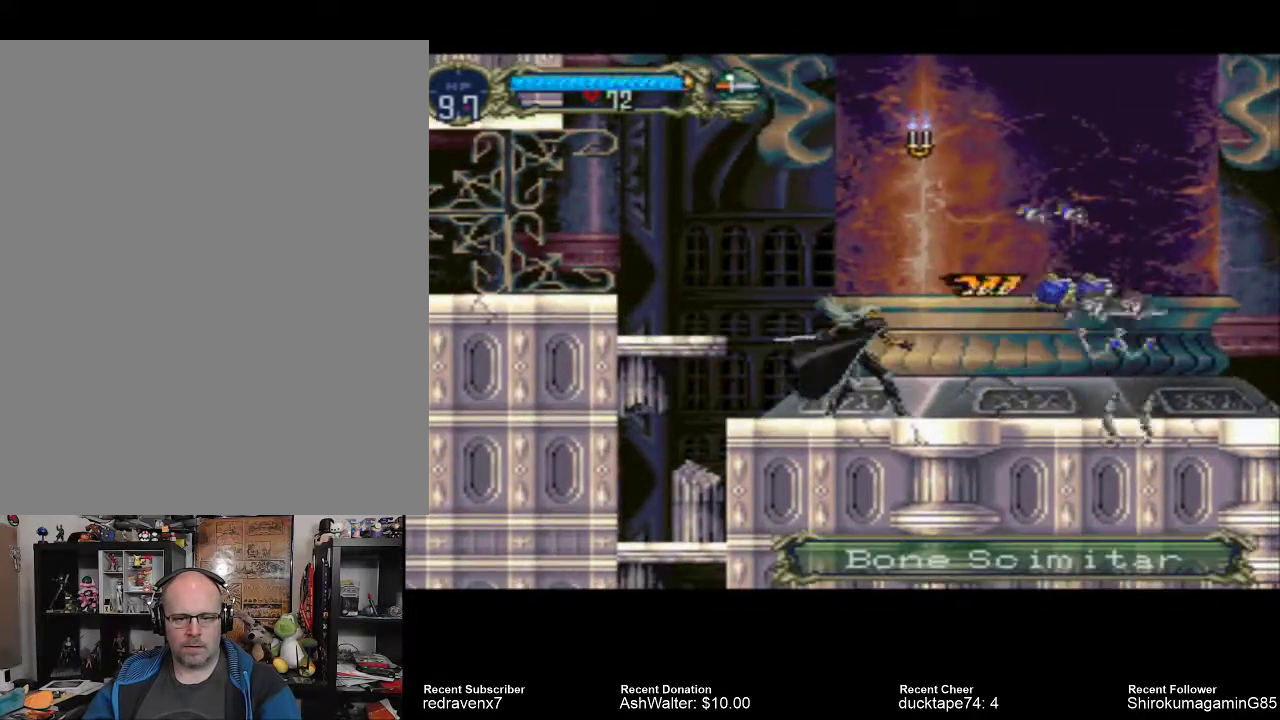
{"dt_ms": 1000, "buttons": ["CROSS"], "left_stick": "center", "right_stick": "center"}